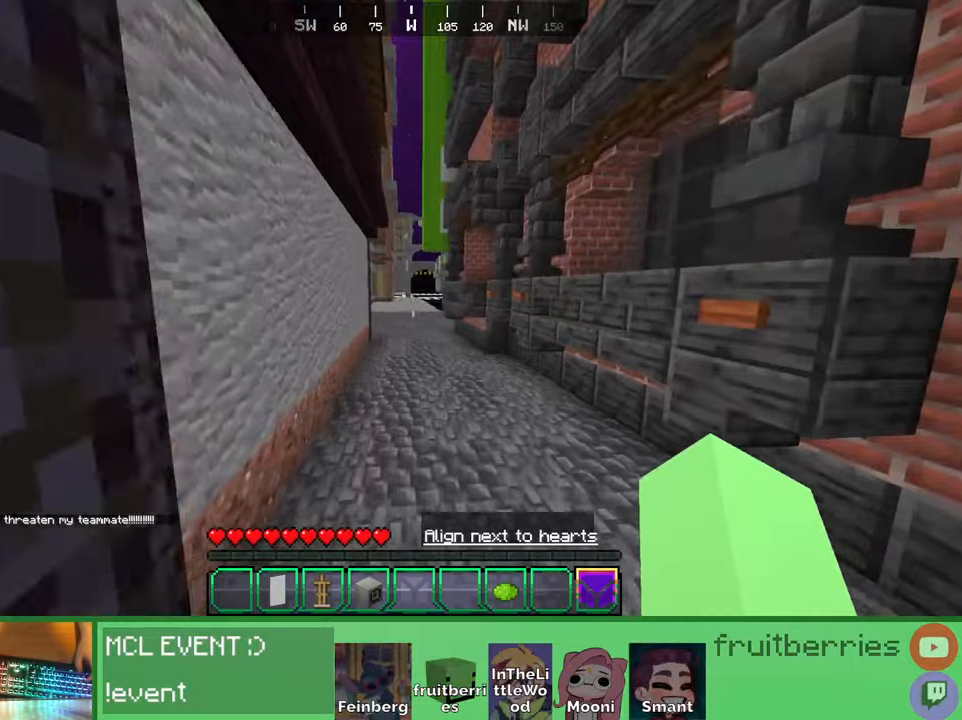
Gameplay with keyboard and mouse; each line is a JSON object with the keys and mouse buttons held at the frame after it. "events" lists presses ("down") and releases ("up") of "a", "ctrl", "d", "e", "q", "s", "shift", "space", "w", "mouse_left", "mouse_wheel", "mouse_right", "mouse_mb4" and "mouse_mb5" between this image and that frame as [ms after this image, input, new state], when the widget could be followed in between. "mouse_left", "mouse_wheel", "mouse_right", "mouse_mb4", "mouse_mb5" = the "left", "wheel", "right", "mb4", "mb5" buttons of the "mouse" list. No other keys are recorded. Fast repeated clicks can show as one long hold. "wheel" means that the mouse wheel is clicked or scrolled. Mouse movement is not recorded. Not read: other_keys.
{"keys": ["space", "w"], "mouse": [], "events": []}
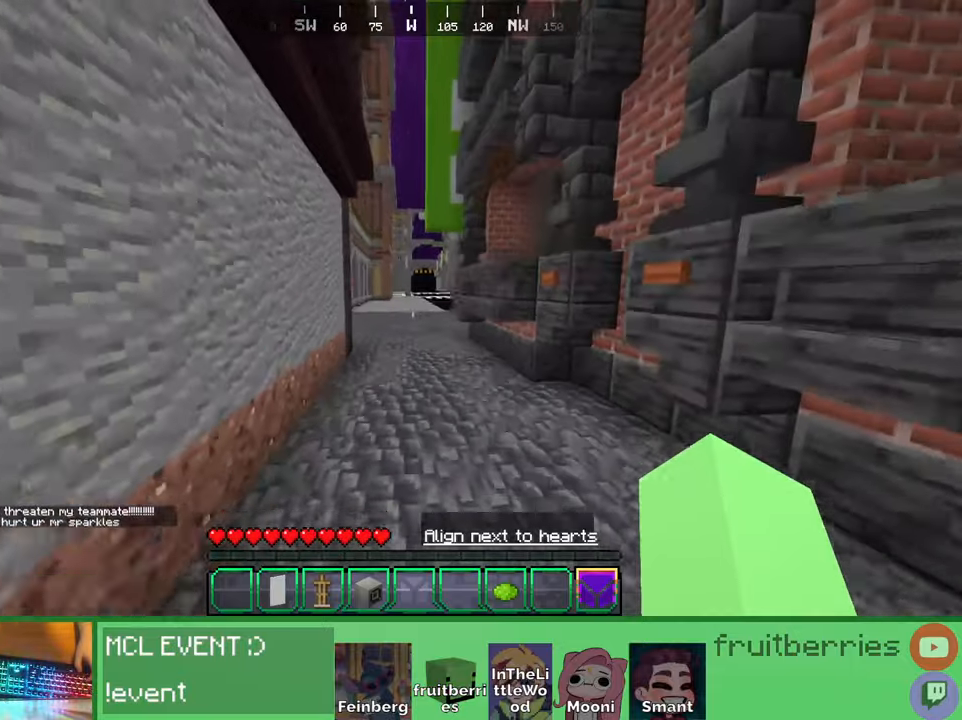
{"keys": ["space", "w"], "mouse": [], "events": []}
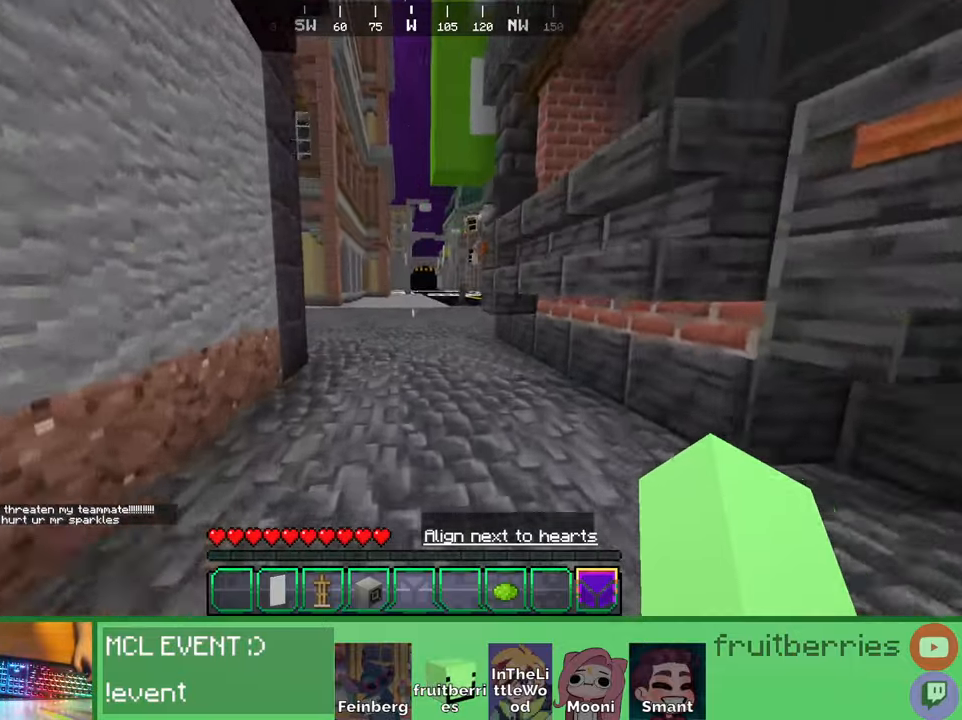
{"keys": ["space", "w"], "mouse": [], "events": []}
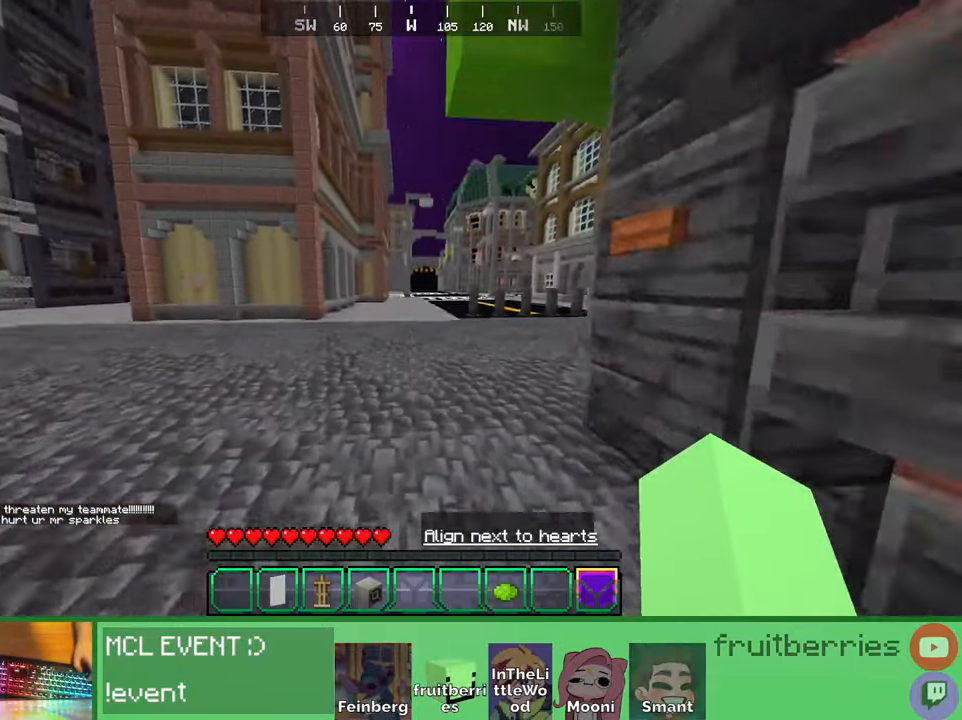
{"keys": ["space", "w"], "mouse": [], "events": []}
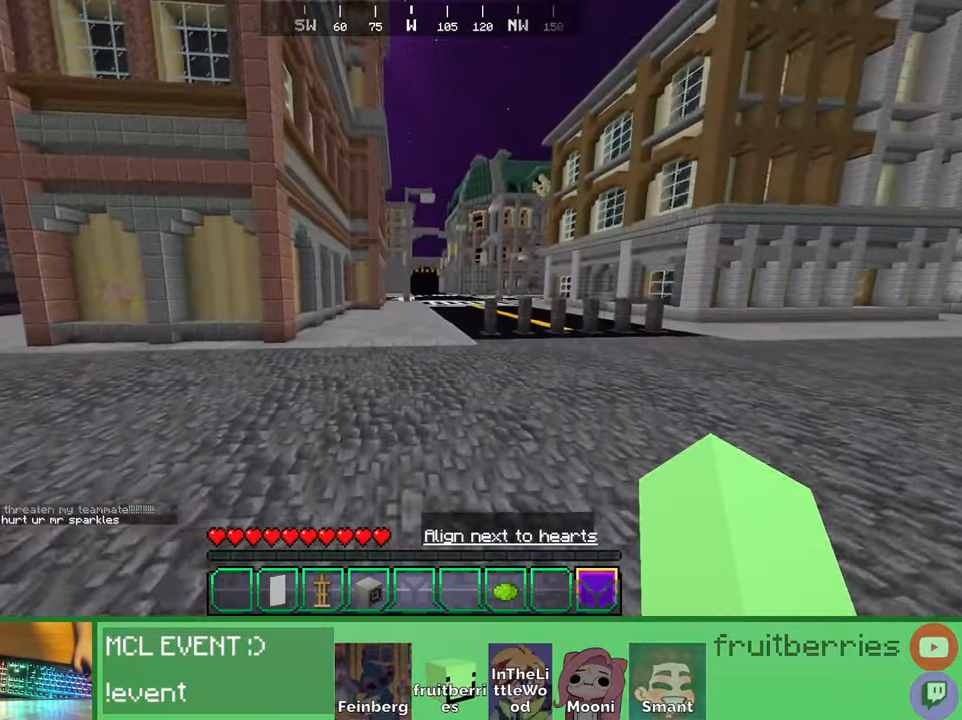
{"keys": ["d", "space", "w"], "mouse": [], "events": [[83, "d", "down"]]}
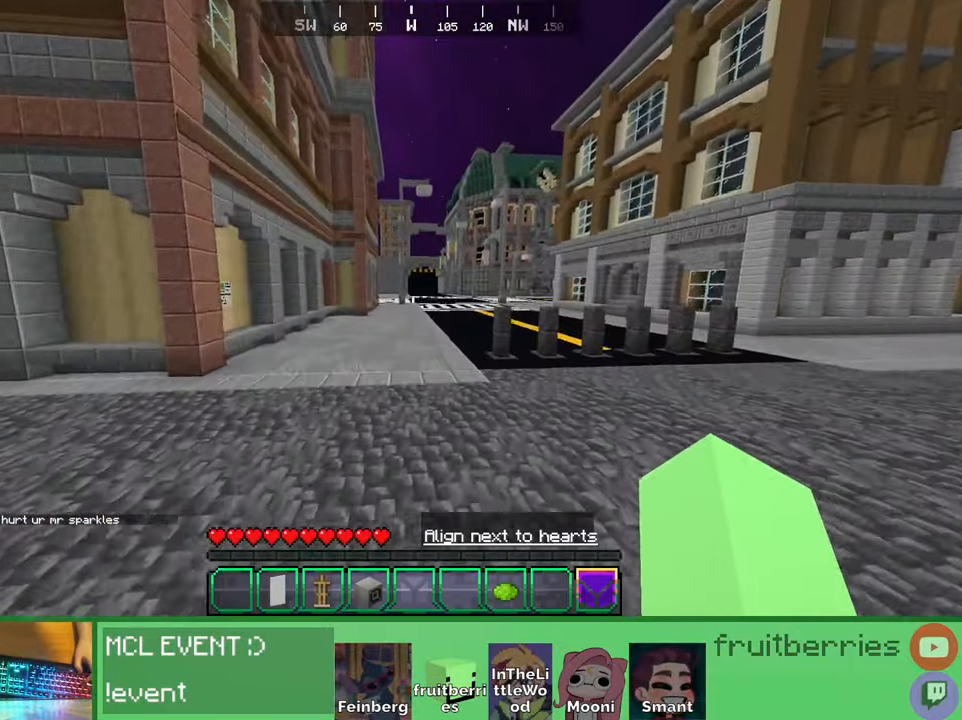
{"keys": ["d", "space", "w"], "mouse": [], "events": []}
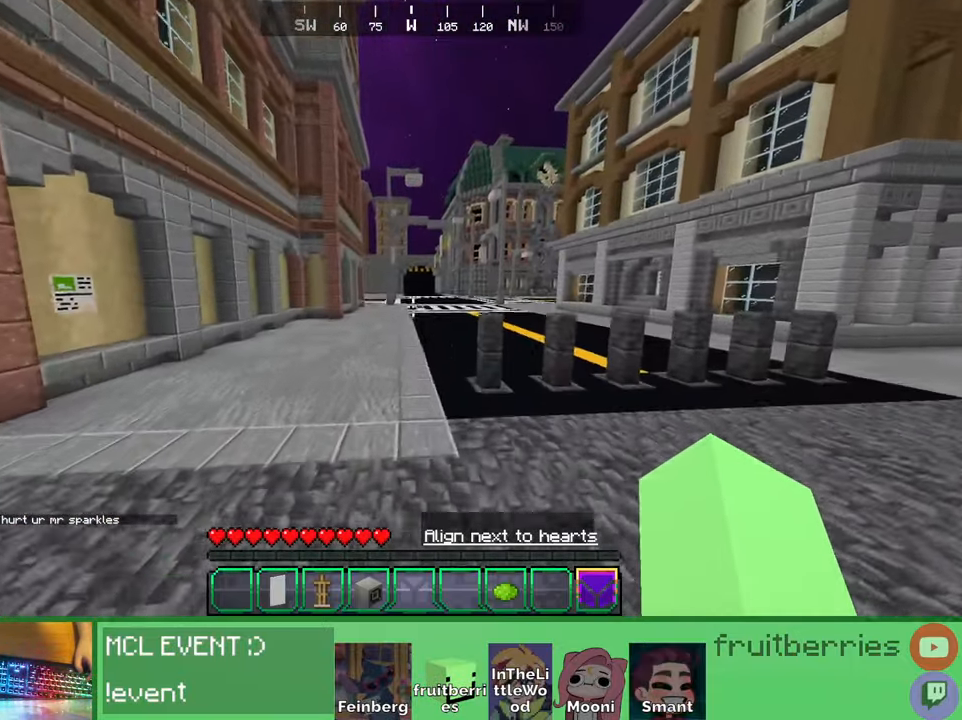
{"keys": ["d", "space", "w"], "mouse": [], "events": []}
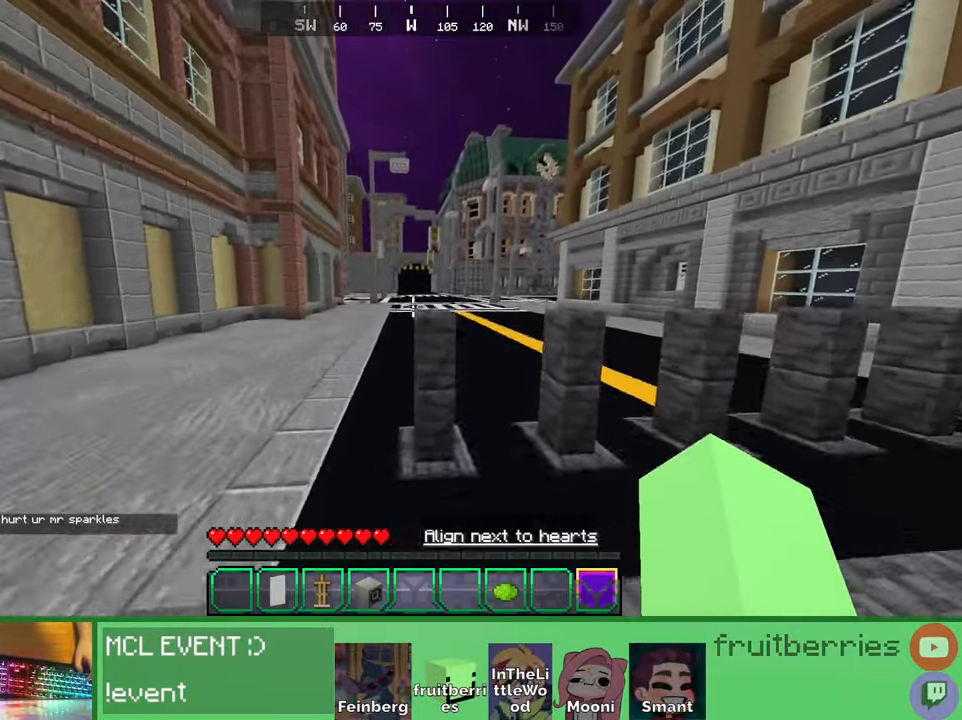
{"keys": ["a", "w"], "mouse": [], "events": [[100, "d", "up"], [216, "a", "down"], [400, "space", "up"]]}
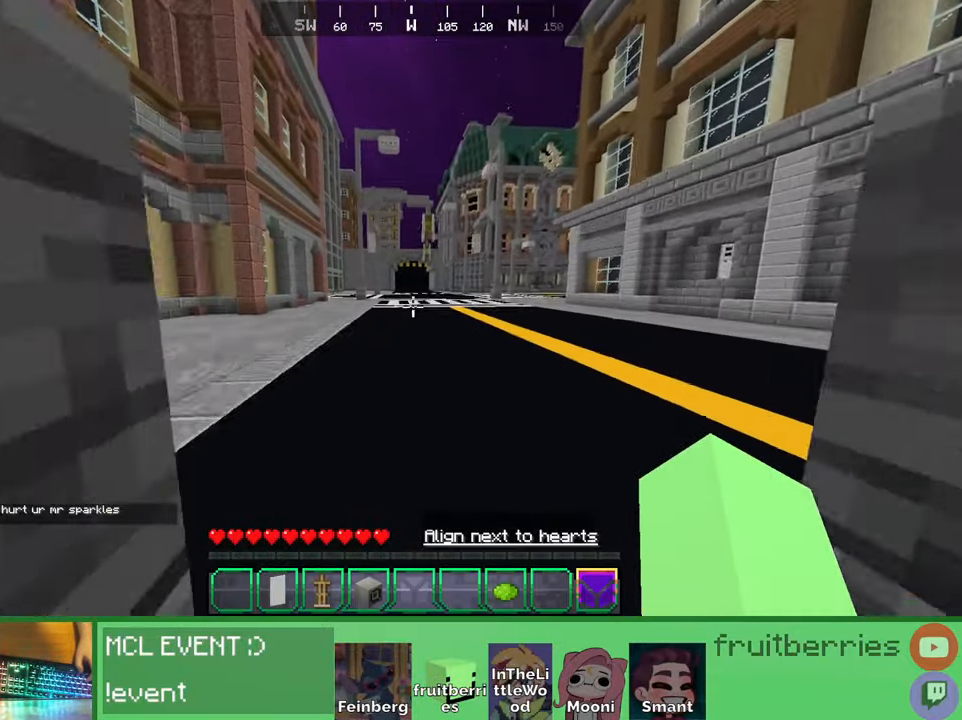
{"keys": ["a", "space", "w"], "mouse": [], "events": [[266, "space", "down"]]}
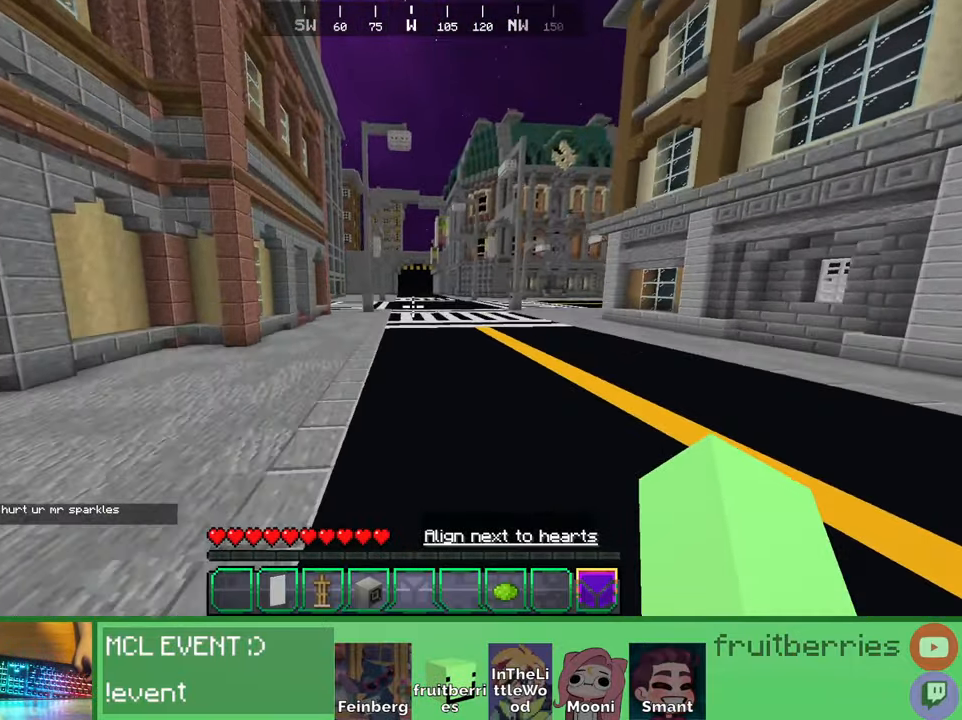
{"keys": ["space", "w"], "mouse": [], "events": [[400, "a", "up"]]}
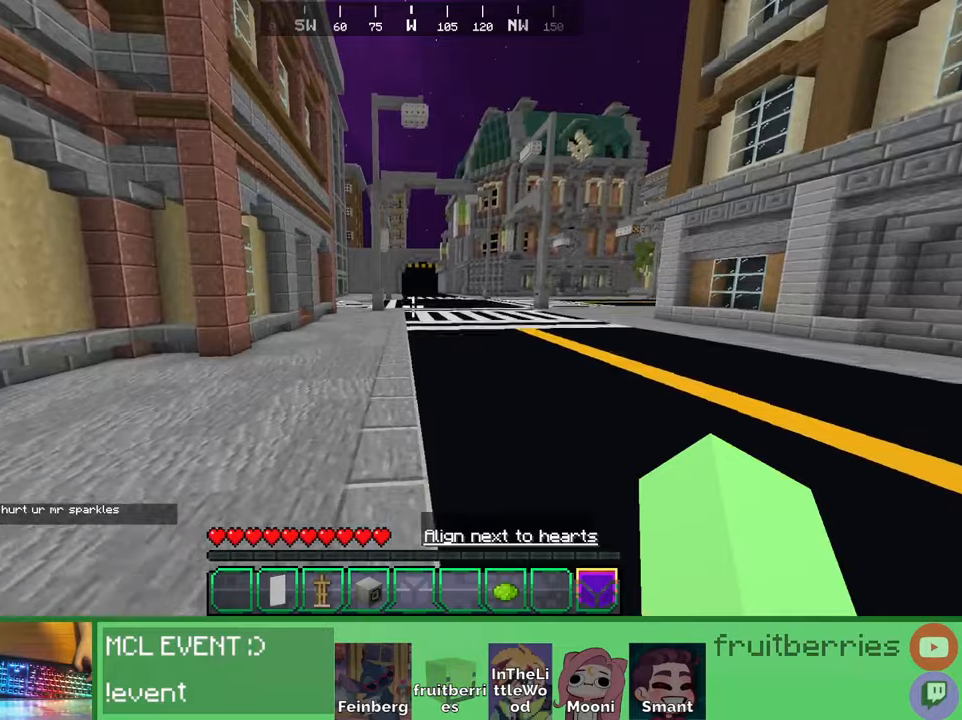
{"keys": ["space", "w"], "mouse": [], "events": []}
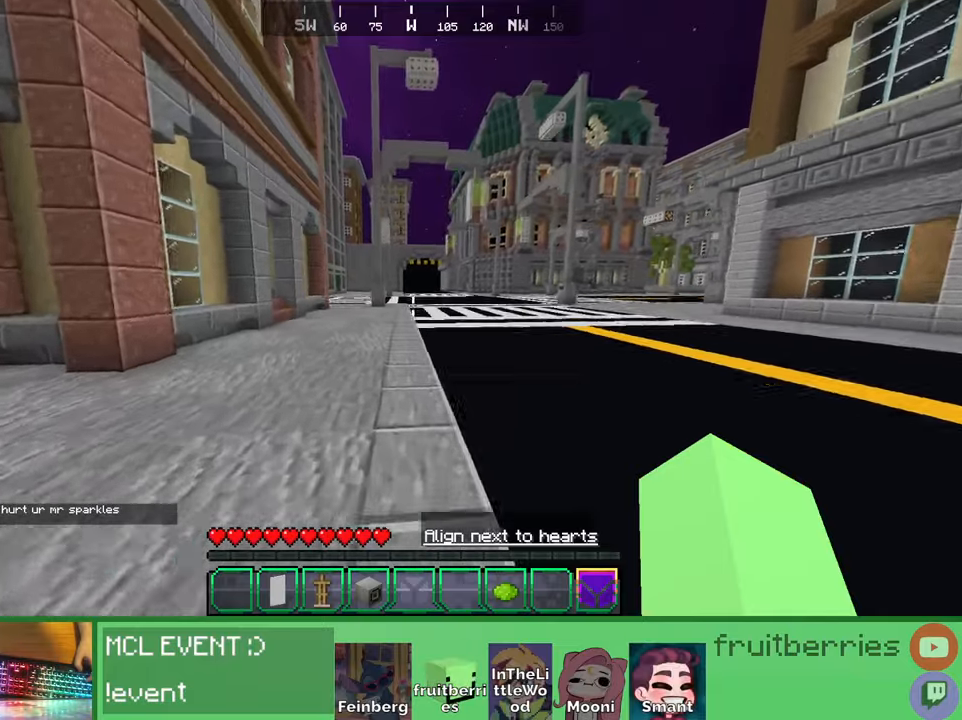
{"keys": ["space", "w"], "mouse": [], "events": []}
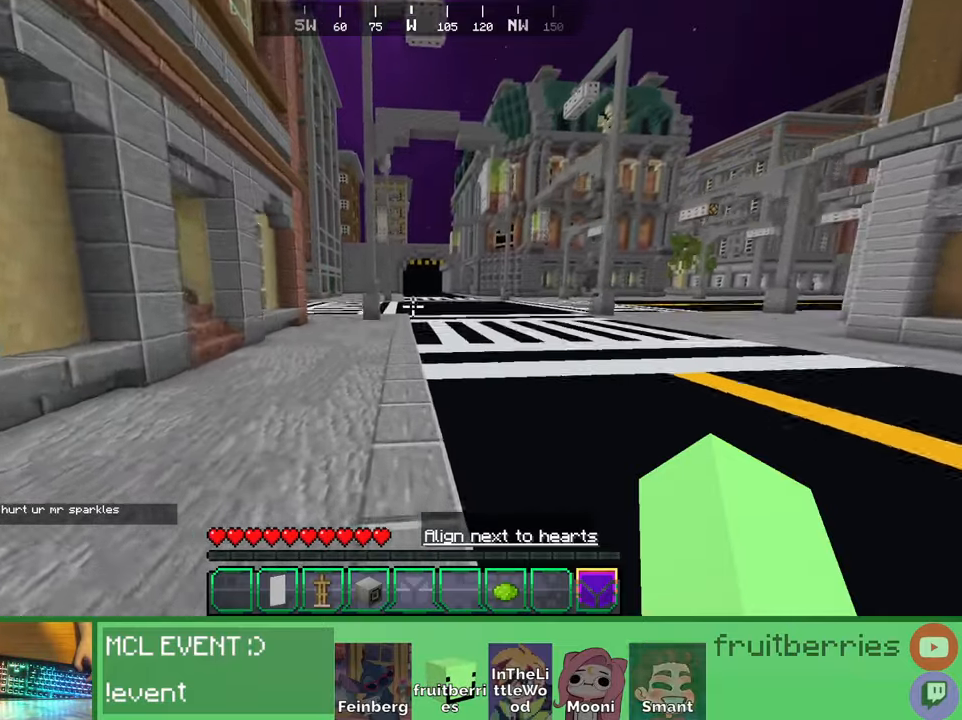
{"keys": ["a", "space", "w"], "mouse": [], "events": [[483, "a", "down"]]}
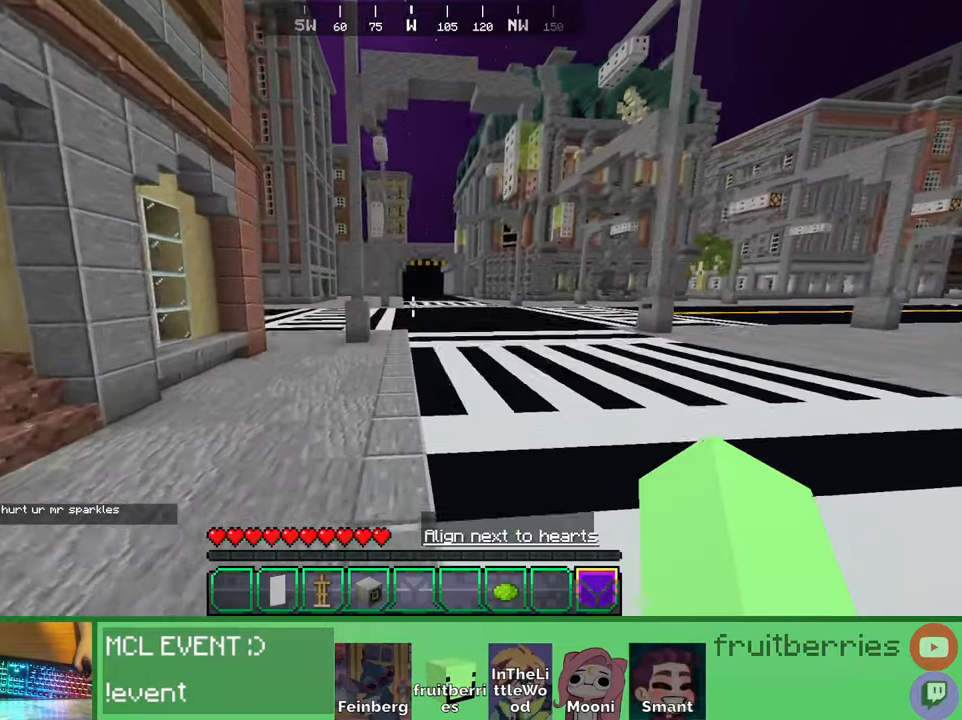
{"keys": ["space", "w"], "mouse": [], "events": [[283, "a", "up"]]}
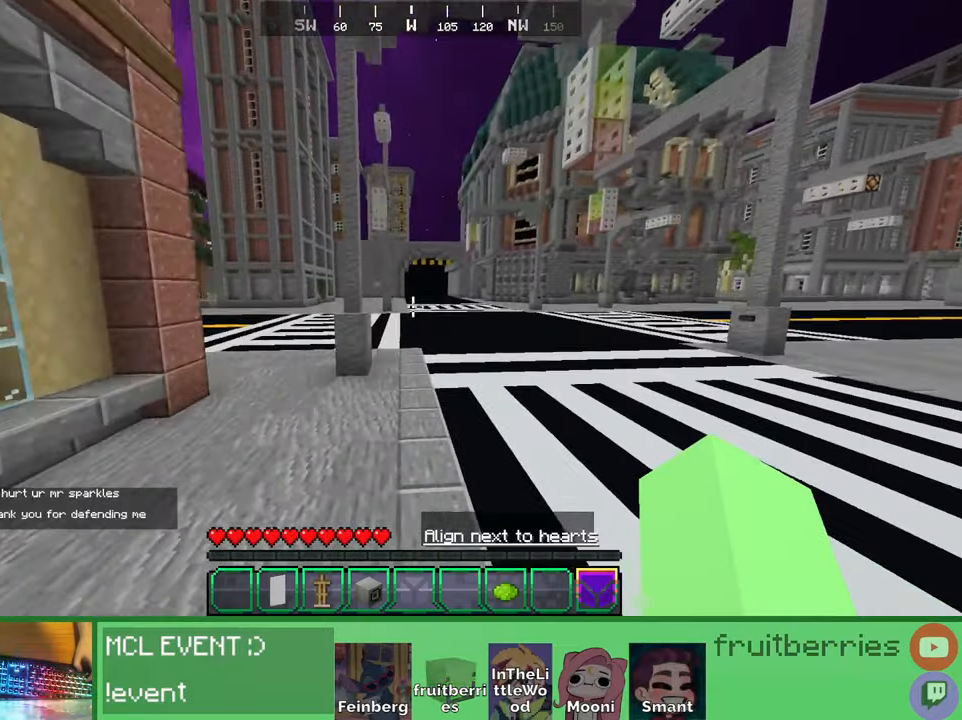
{"keys": ["space", "w"], "mouse": [], "events": []}
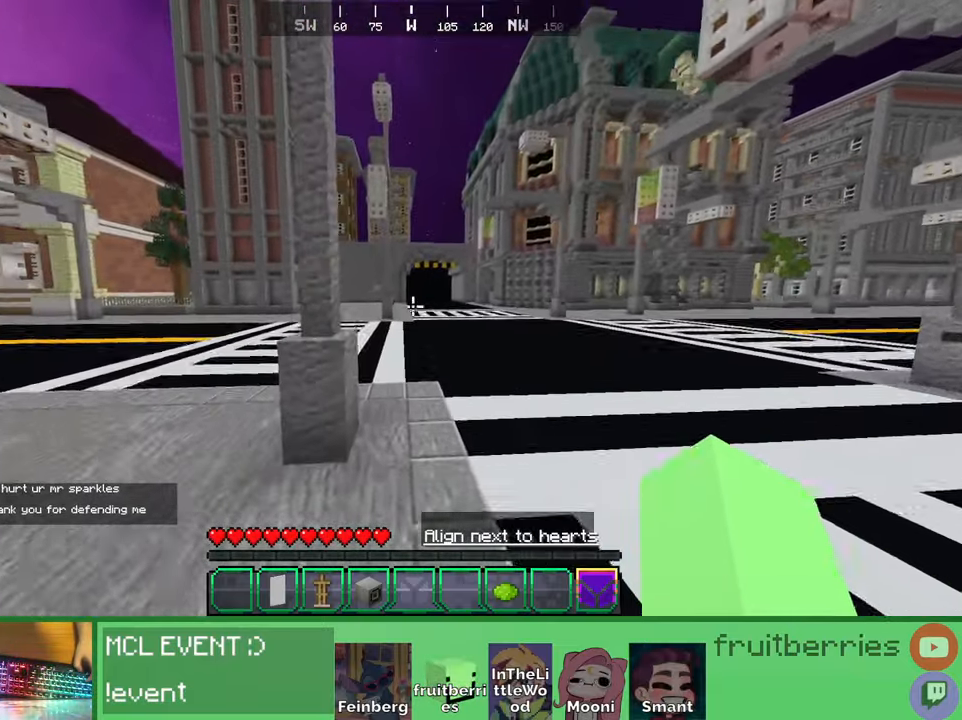
{"keys": ["space", "w"], "mouse": [], "events": []}
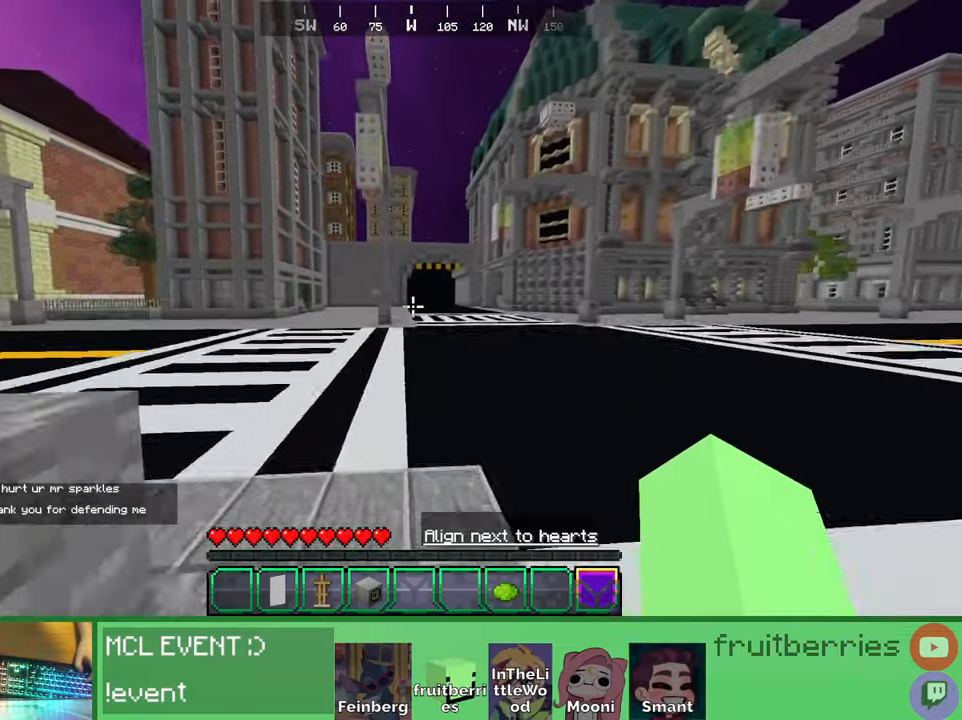
{"keys": ["space", "w"], "mouse": [], "events": []}
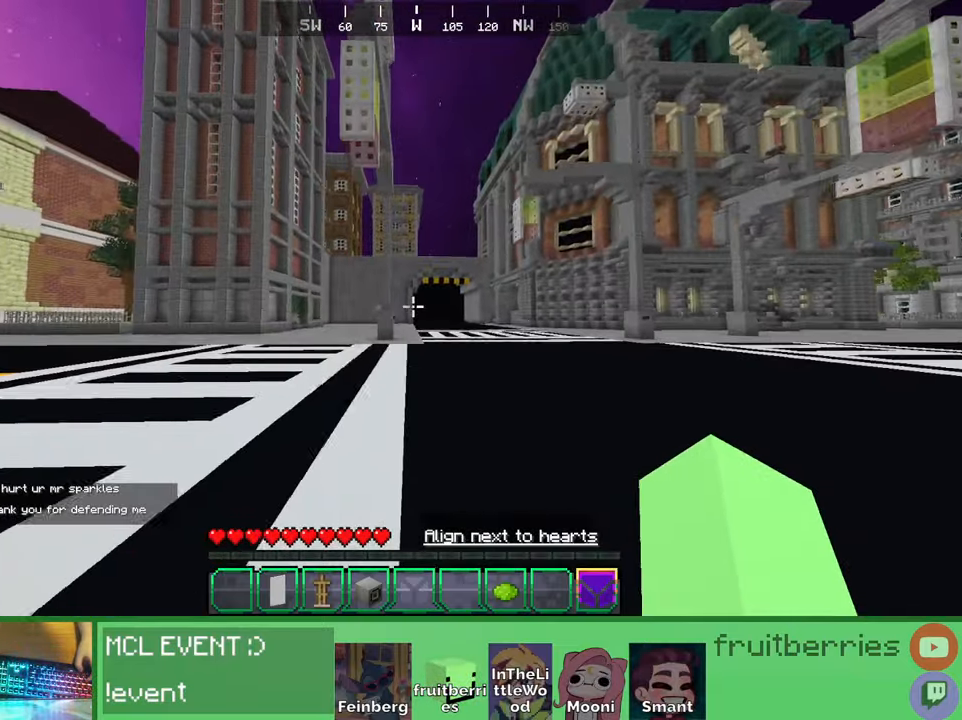
{"keys": ["space", "w"], "mouse": ["left"], "events": [[33, "mouse_left", "down"], [133, "mouse_left", "up"], [500, "mouse_left", "down"]]}
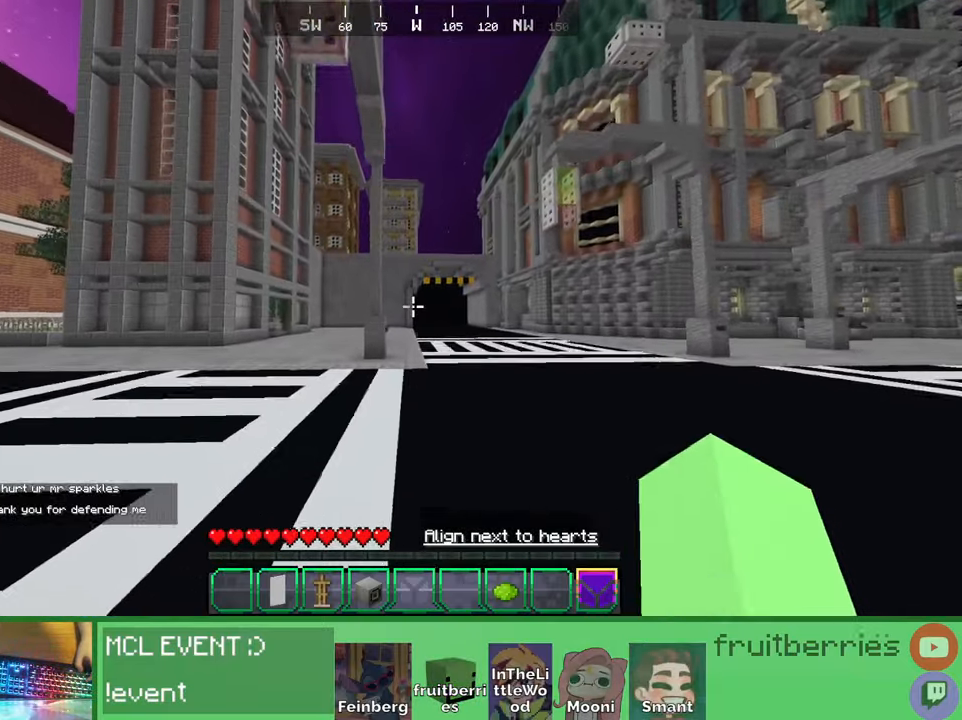
{"keys": ["w"], "mouse": ["left"]}
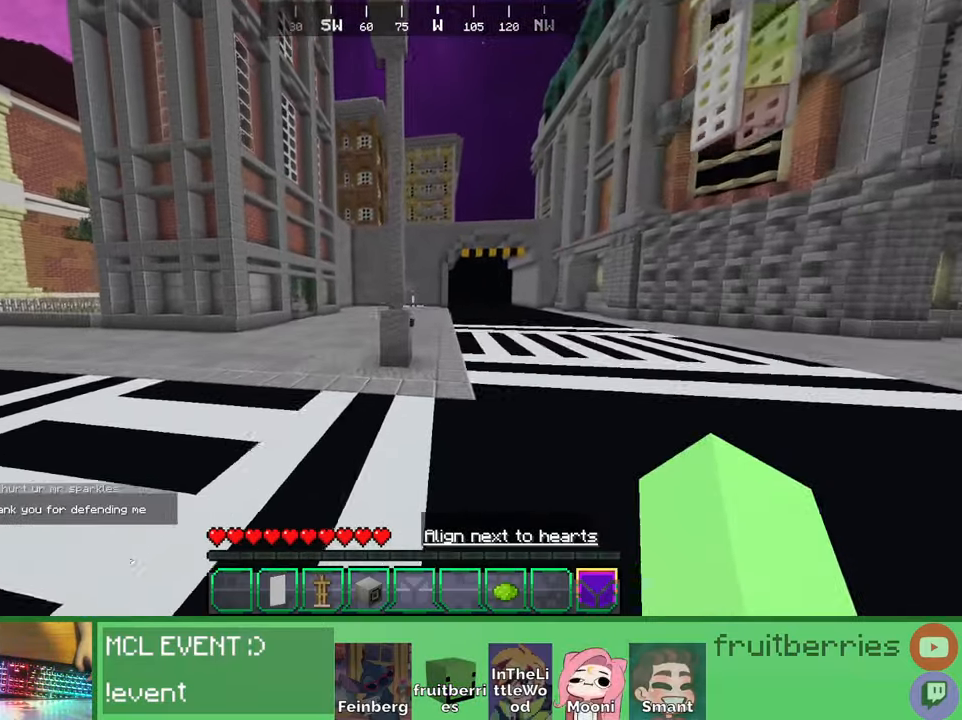
{"keys": ["w"], "mouse": [], "events": [[83, "mouse_left", "up"], [83, "space", "down"], [383, "space", "up"]]}
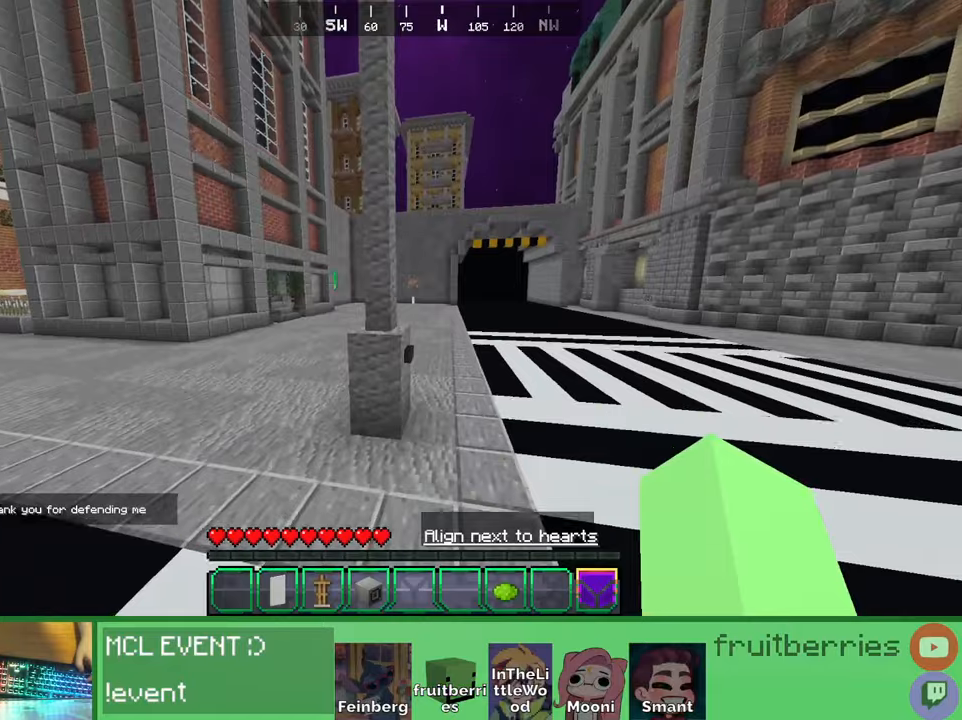
{"keys": ["a", "w"], "mouse": [], "events": [[200, "d", "down"], [250, "mouse_left", "down"], [250, "space", "down"], [316, "mouse_left", "up"], [450, "space", "up"], [500, "a", "down"], [500, "d", "up"]]}
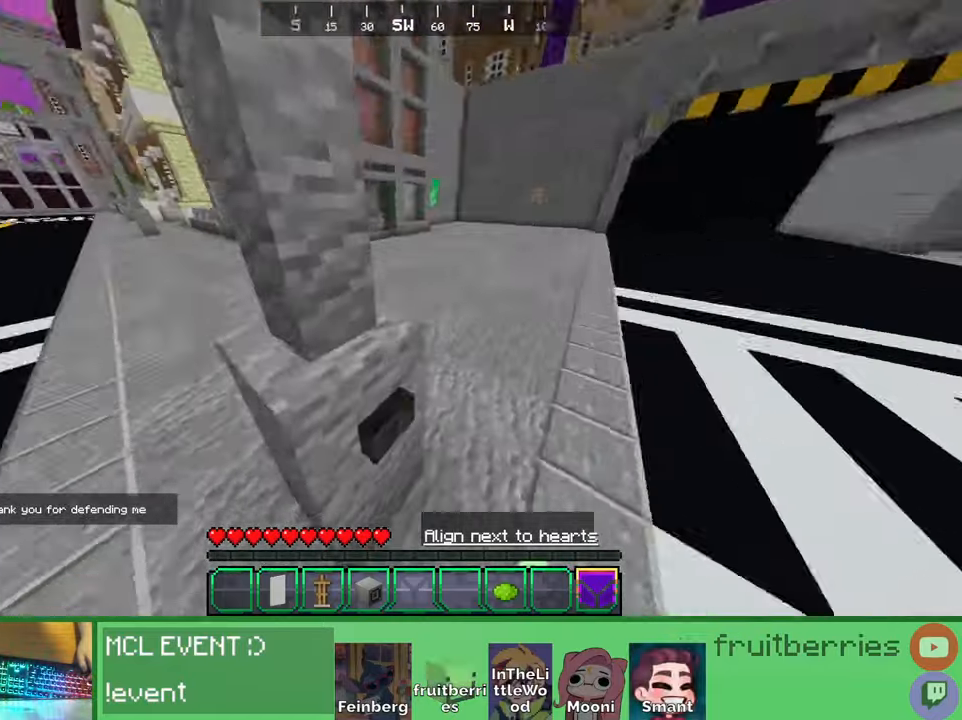
{"keys": ["a", "space", "w"], "mouse": [], "events": [[116, "a", "up"], [333, "space", "down"], [433, "a", "down"]]}
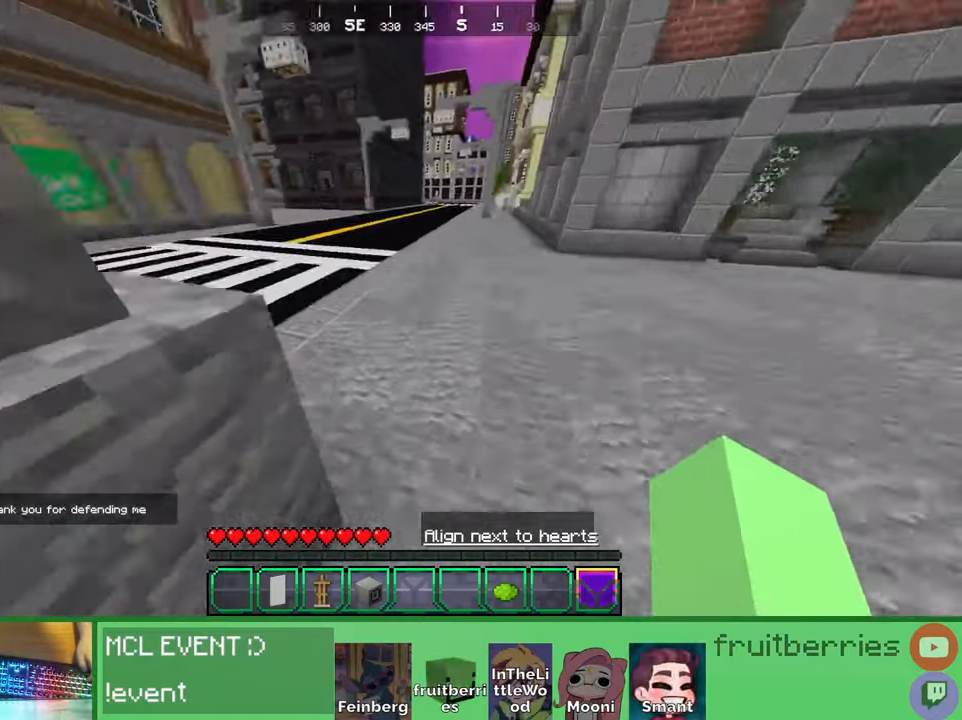
{"keys": ["space", "w"], "mouse": [], "events": [[166, "space", "up"], [383, "a", "up"], [500, "space", "down"]]}
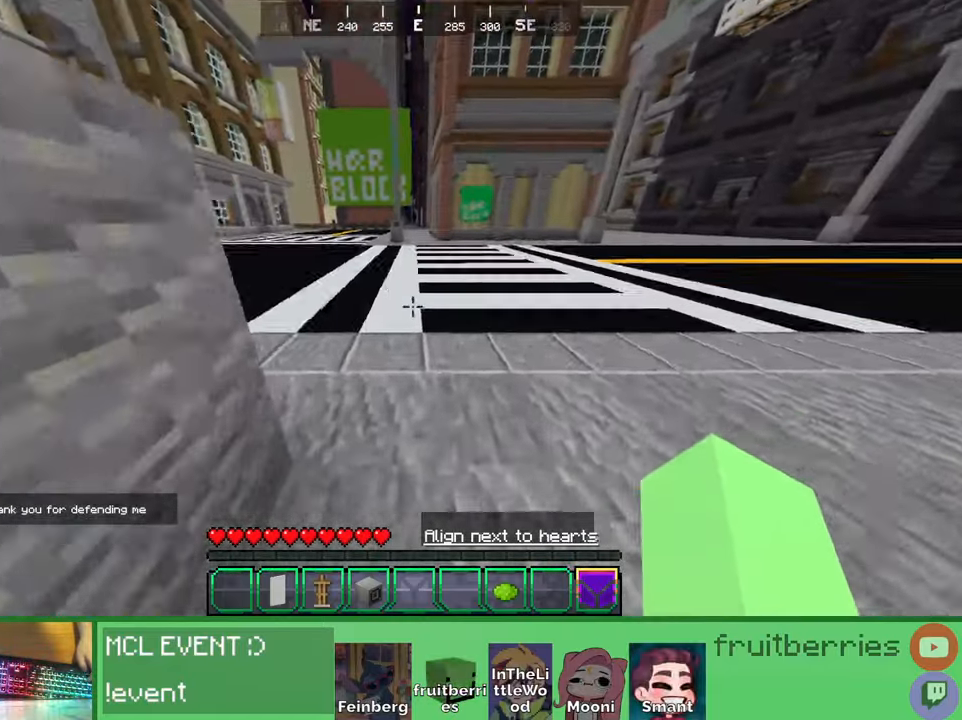
{"keys": ["a", "space", "w"], "mouse": [], "events": [[66, "a", "down"], [316, "space", "up"], [416, "space", "down"]]}
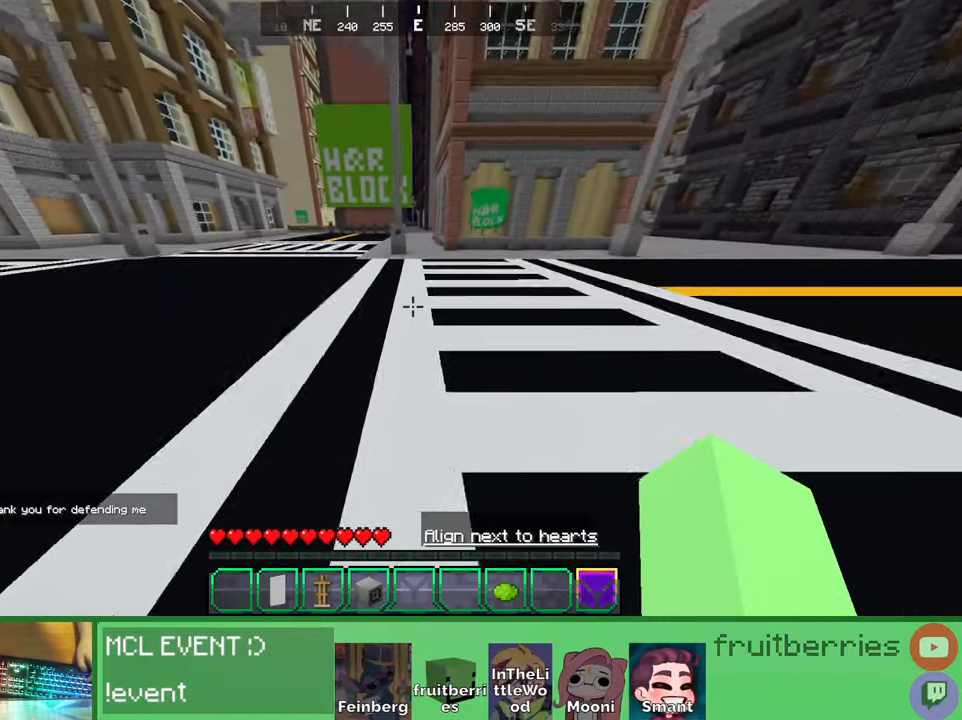
{"keys": ["space", "w"], "mouse": [], "events": [[100, "a", "up"]]}
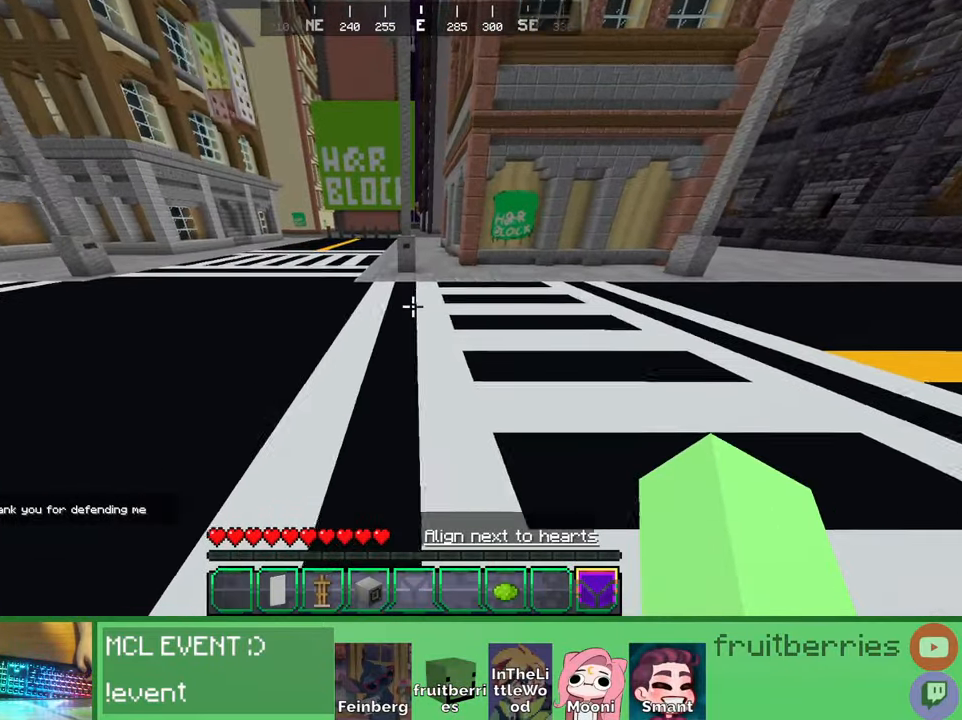
{"keys": ["space", "w"], "mouse": [], "events": []}
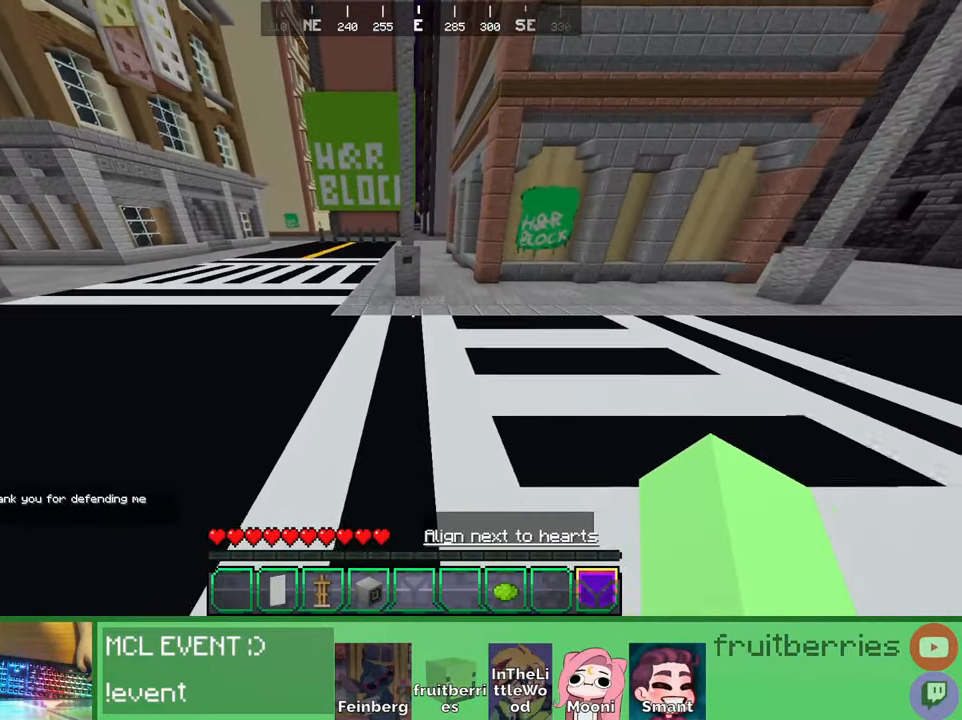
{"keys": ["space", "w"], "mouse": [], "events": []}
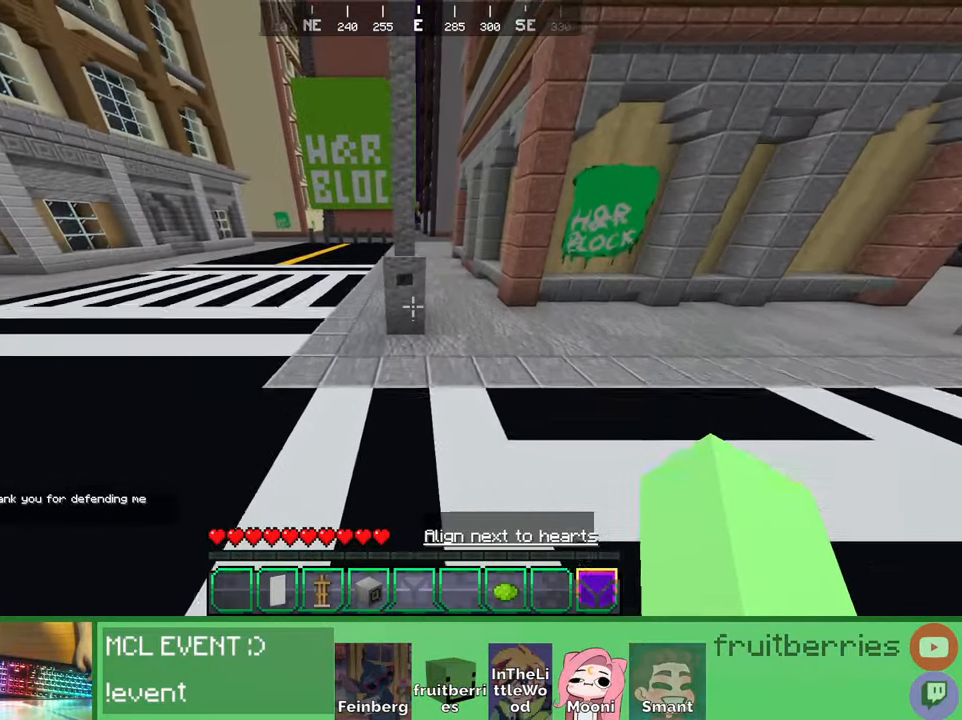
{"keys": ["a", "space", "w"], "mouse": [], "events": [[66, "space", "up"], [100, "a", "down"], [383, "space", "down"]]}
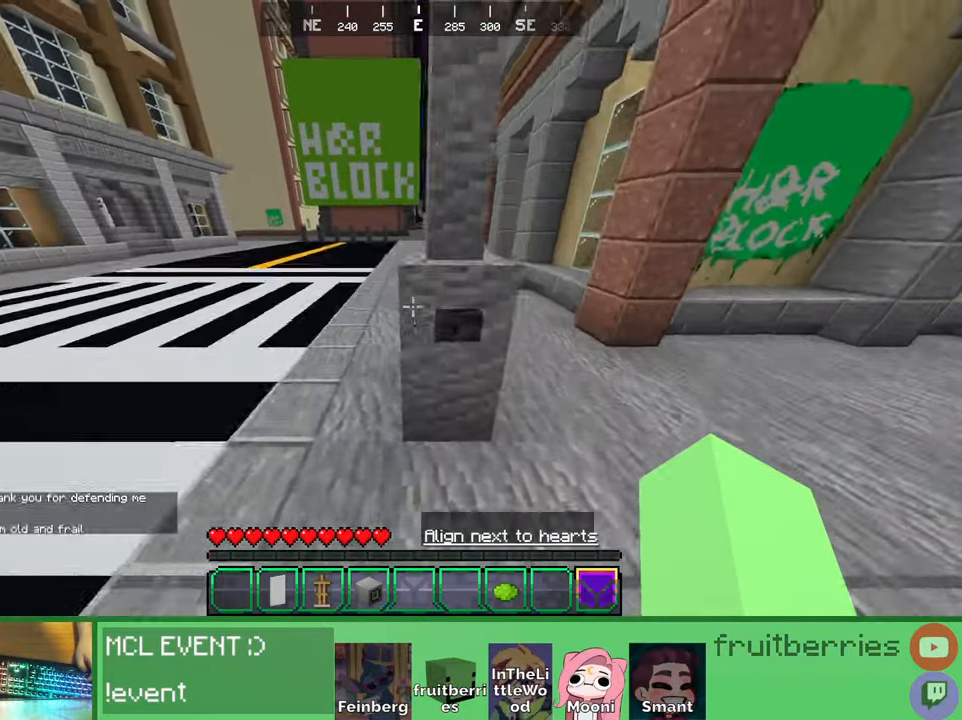
{"keys": ["space", "w"], "mouse": ["right"], "events": [[133, "mouse_right", "down"], [266, "space", "up"], [400, "a", "up"], [433, "space", "down"]]}
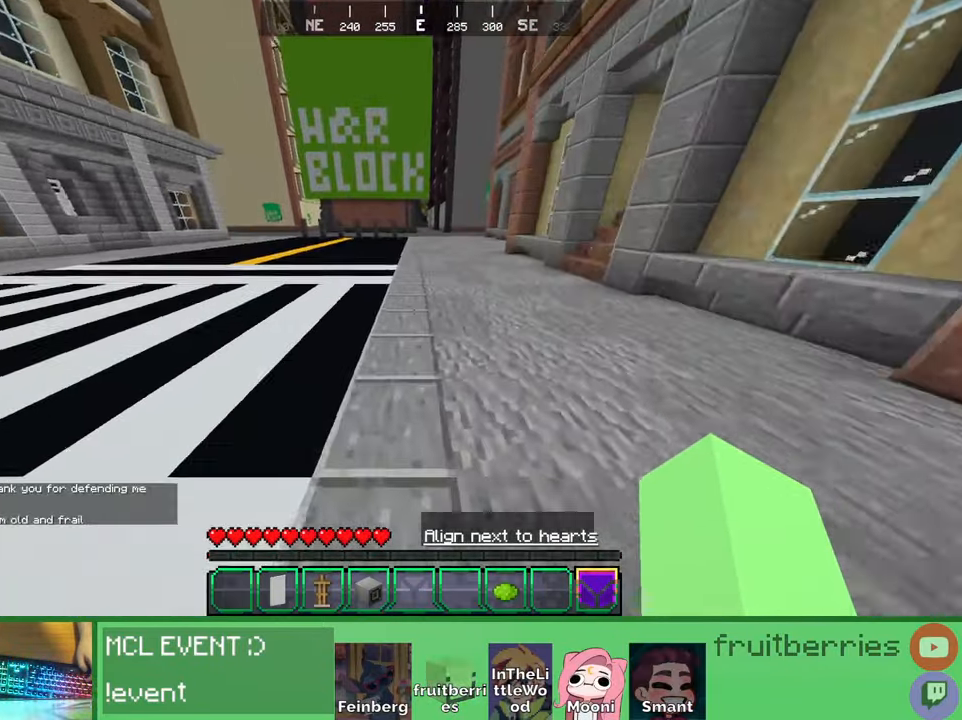
{"keys": ["space", "w"], "mouse": ["right"], "events": [[183, "d", "down"], [250, "space", "up"], [300, "d", "up"], [466, "space", "down"]]}